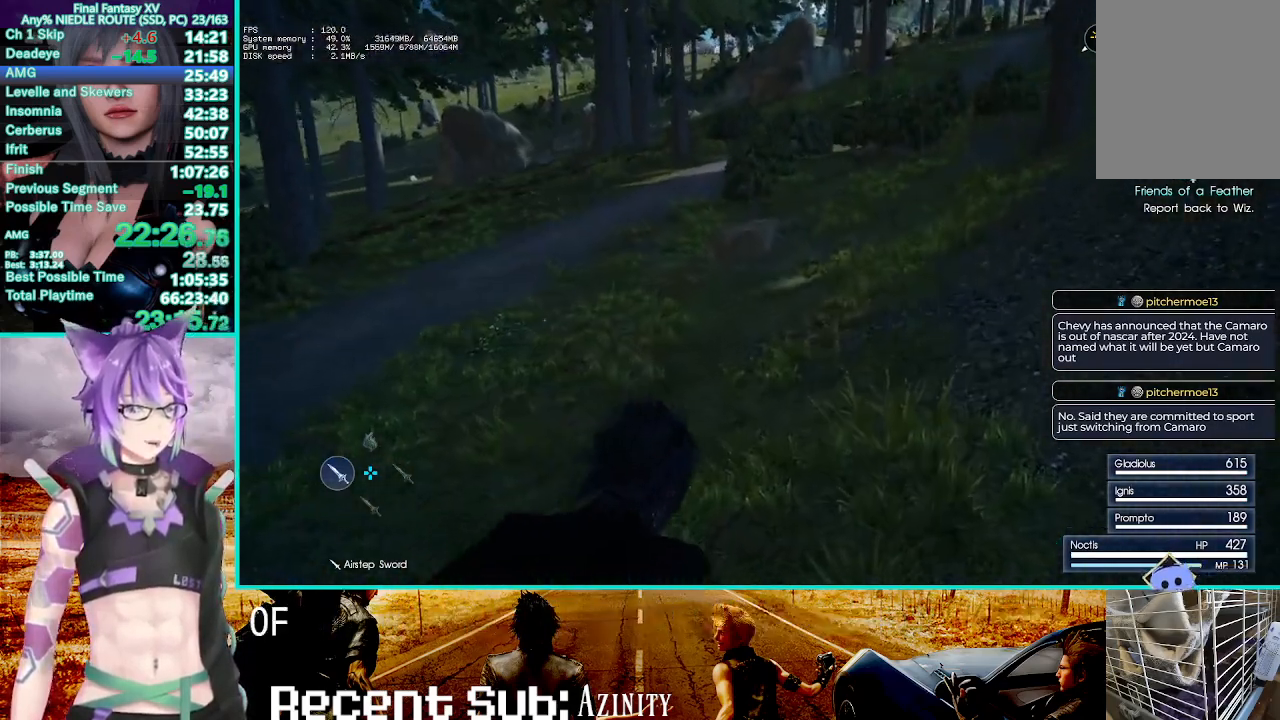
Gameplay with a controller (PlayStation layout); each line is a JSON object with the inputs held at the frame after it. "button_events" lists button changes between this image and that frame as [ms after this image, input, new state], when the widget could be followed in between (sticks are given only as held states). Not read: CIRCLE CROSS HOME.
{"buttons": [], "left_stick": "up", "right_stick": "center", "button_events": []}
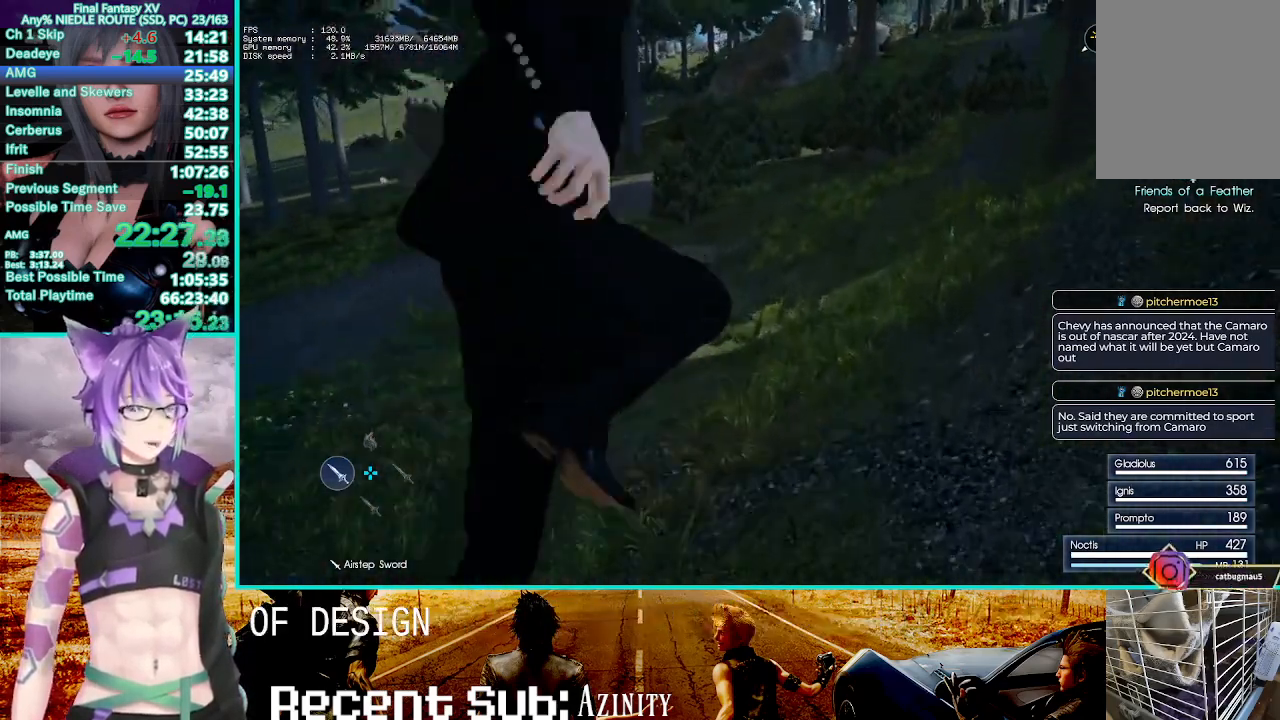
{"buttons": [], "left_stick": "up", "right_stick": "center", "button_events": []}
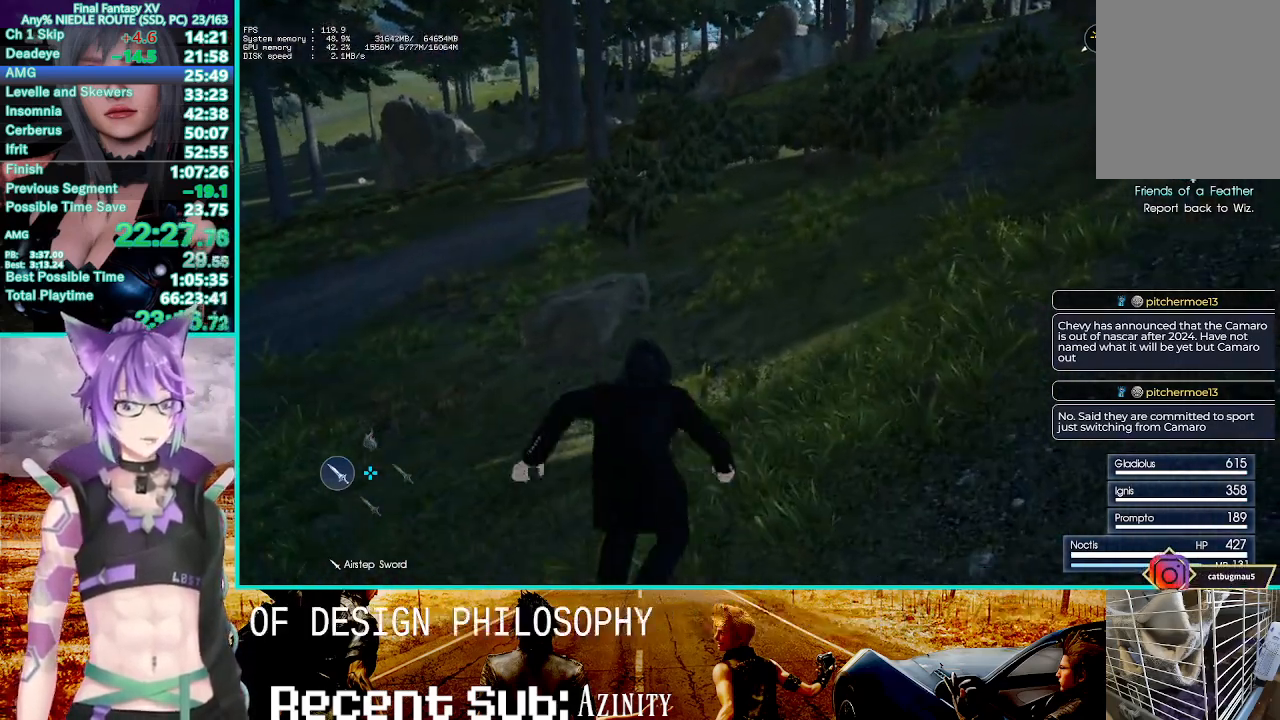
{"buttons": [], "left_stick": "up", "right_stick": "center", "button_events": []}
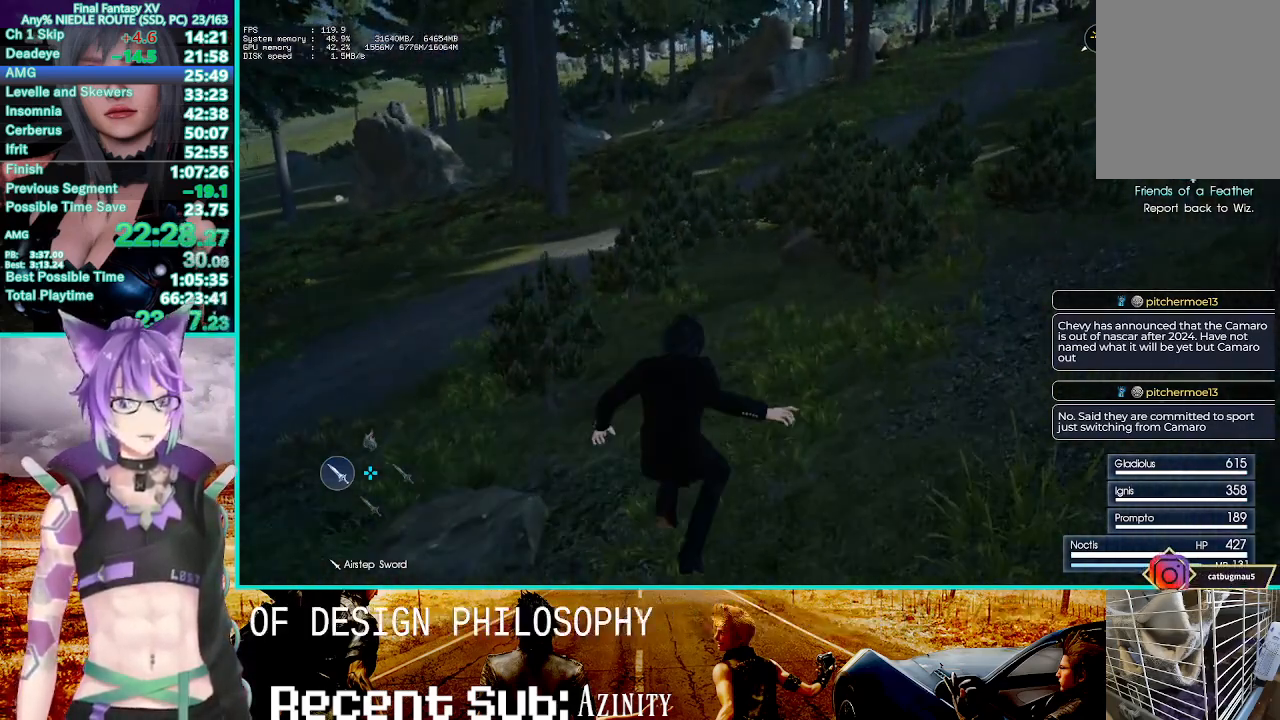
{"buttons": [], "left_stick": "up", "right_stick": "center", "button_events": []}
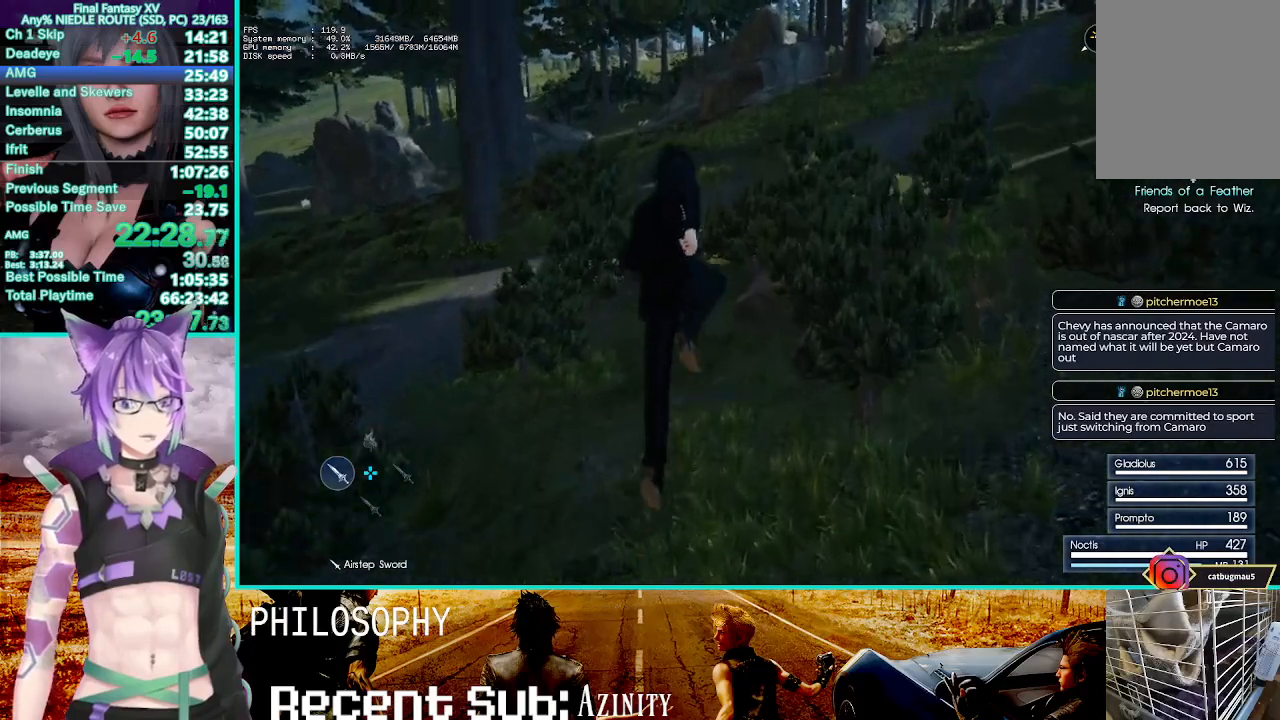
{"buttons": [], "left_stick": "up-right", "right_stick": "center", "button_events": []}
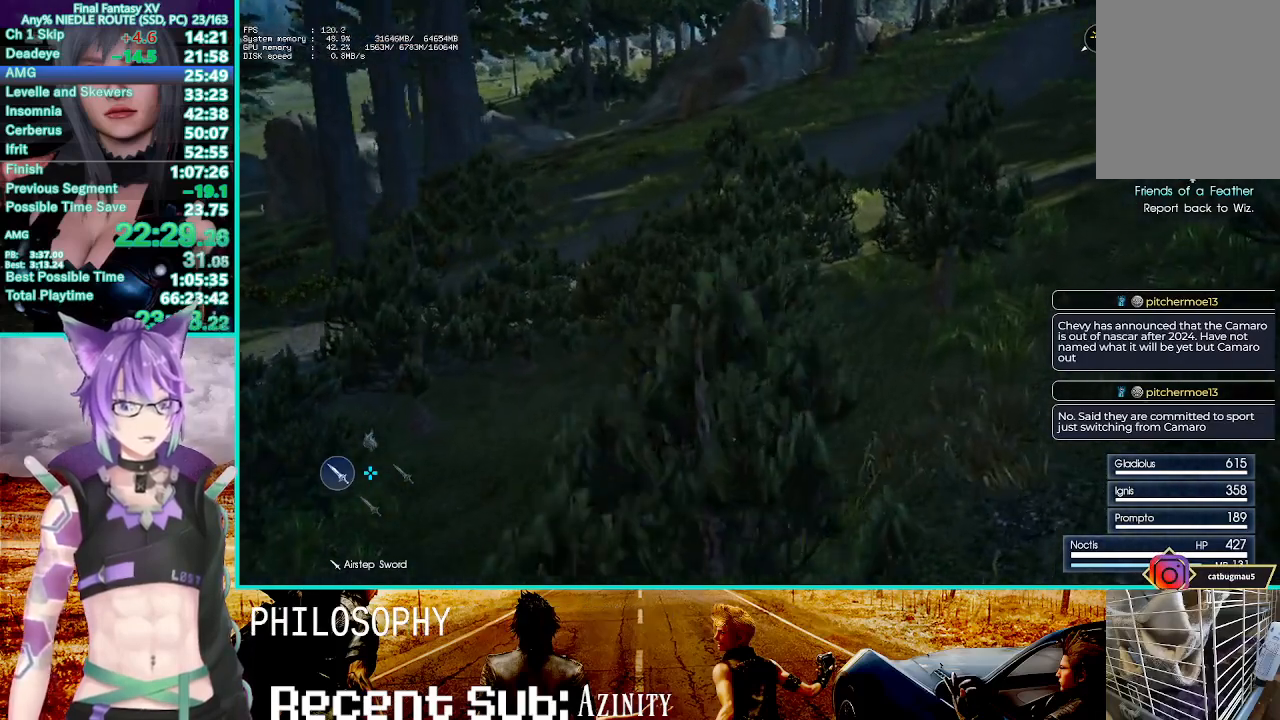
{"buttons": [], "left_stick": "center", "right_stick": "center", "button_events": [[133, "R3", "down"], [283, "R3", "up"]]}
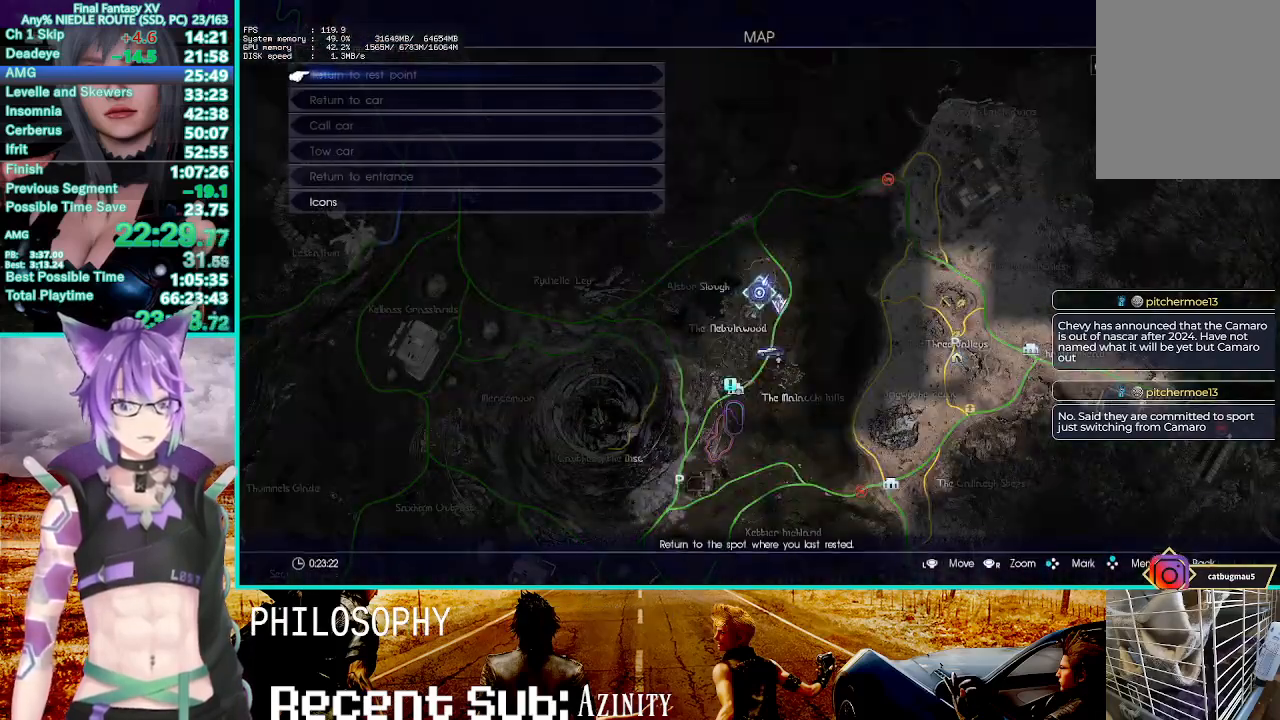
{"buttons": [], "left_stick": "center", "right_stick": "center", "button_events": []}
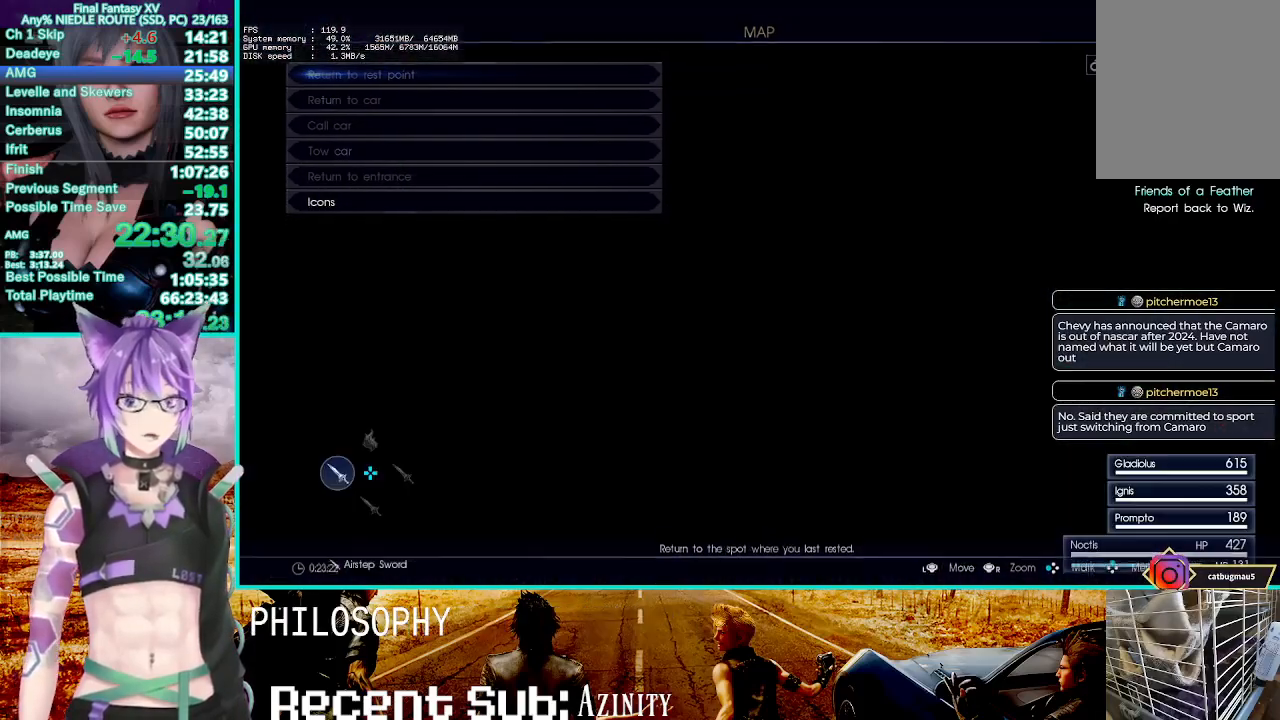
{"buttons": ["R3"], "left_stick": "center", "right_stick": "center", "button_events": [[483, "R3", "down"]]}
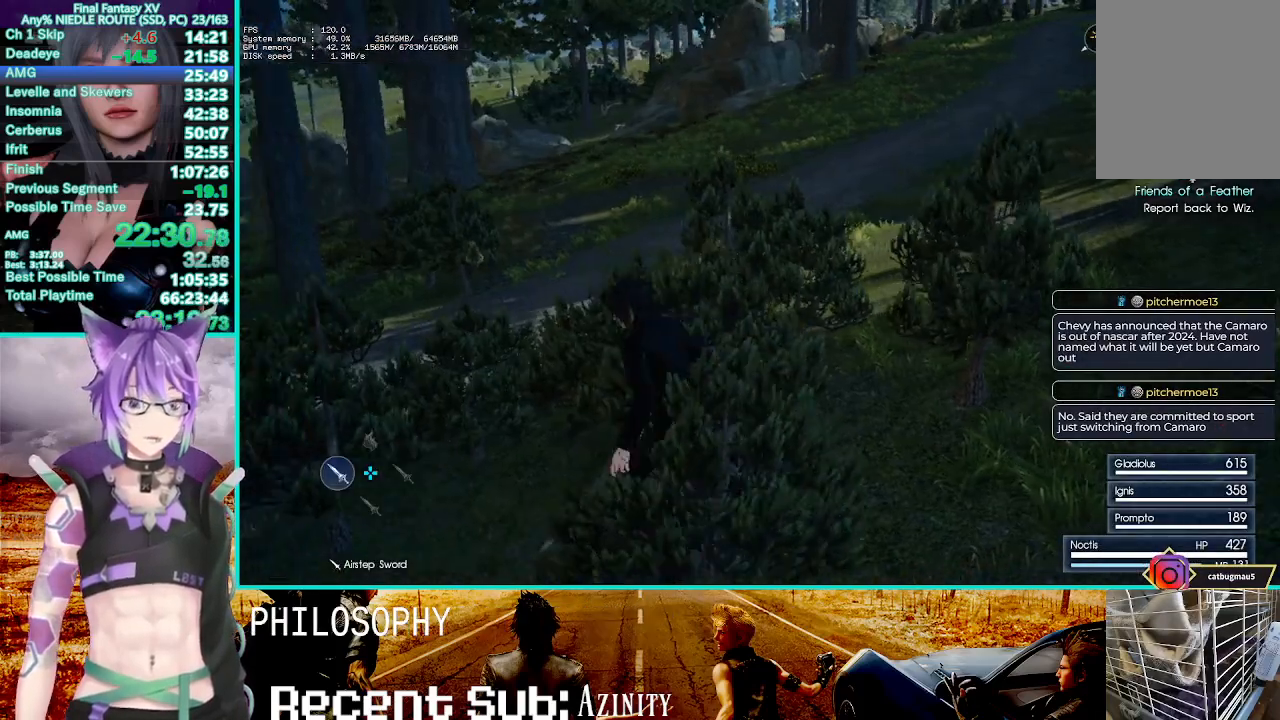
{"buttons": [], "left_stick": "center", "right_stick": "center", "button_events": [[117, "R3", "up"]]}
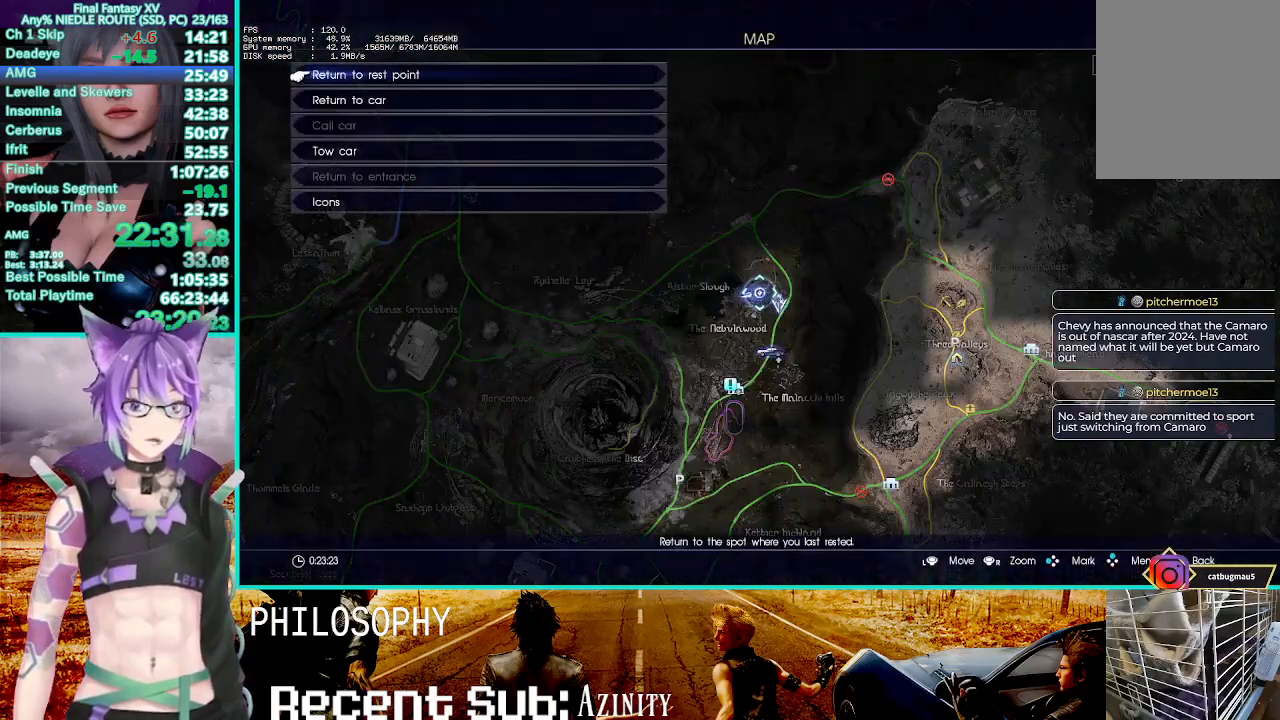
{"buttons": [], "left_stick": "center", "right_stick": "center", "button_events": []}
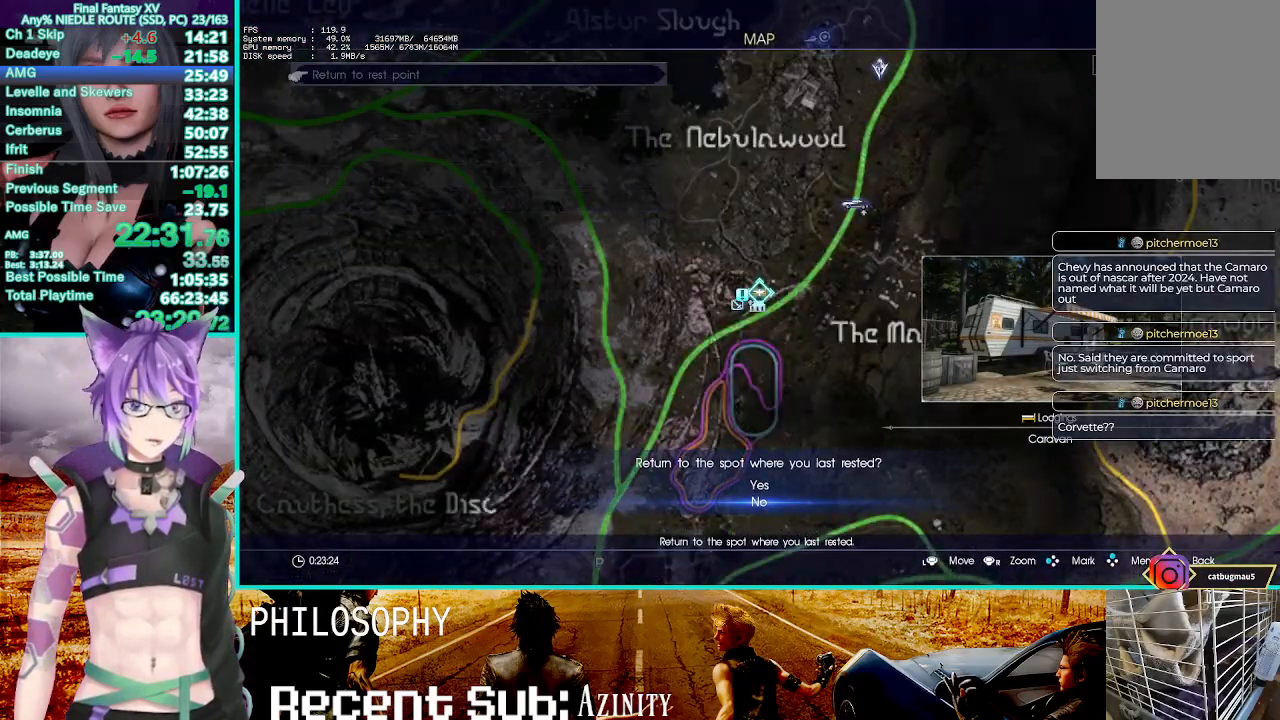
{"buttons": [], "left_stick": "center", "right_stick": "center", "button_events": []}
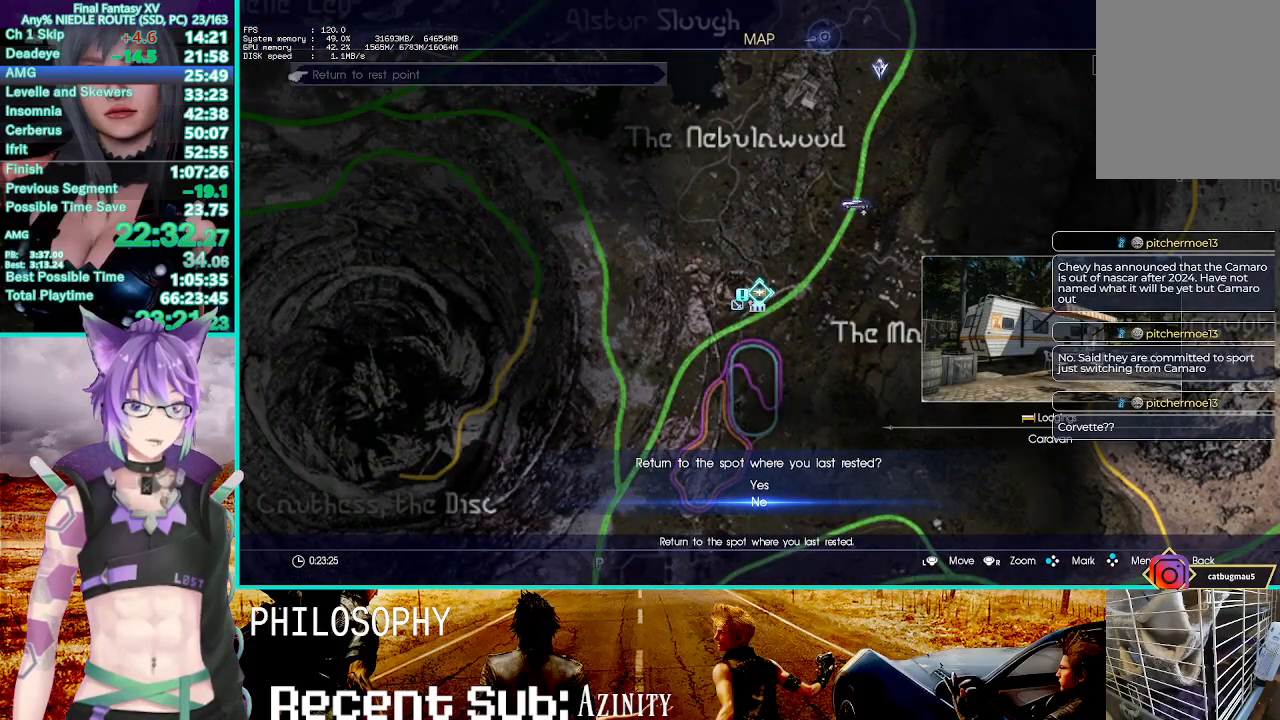
{"buttons": [], "left_stick": "center", "right_stick": "center", "button_events": []}
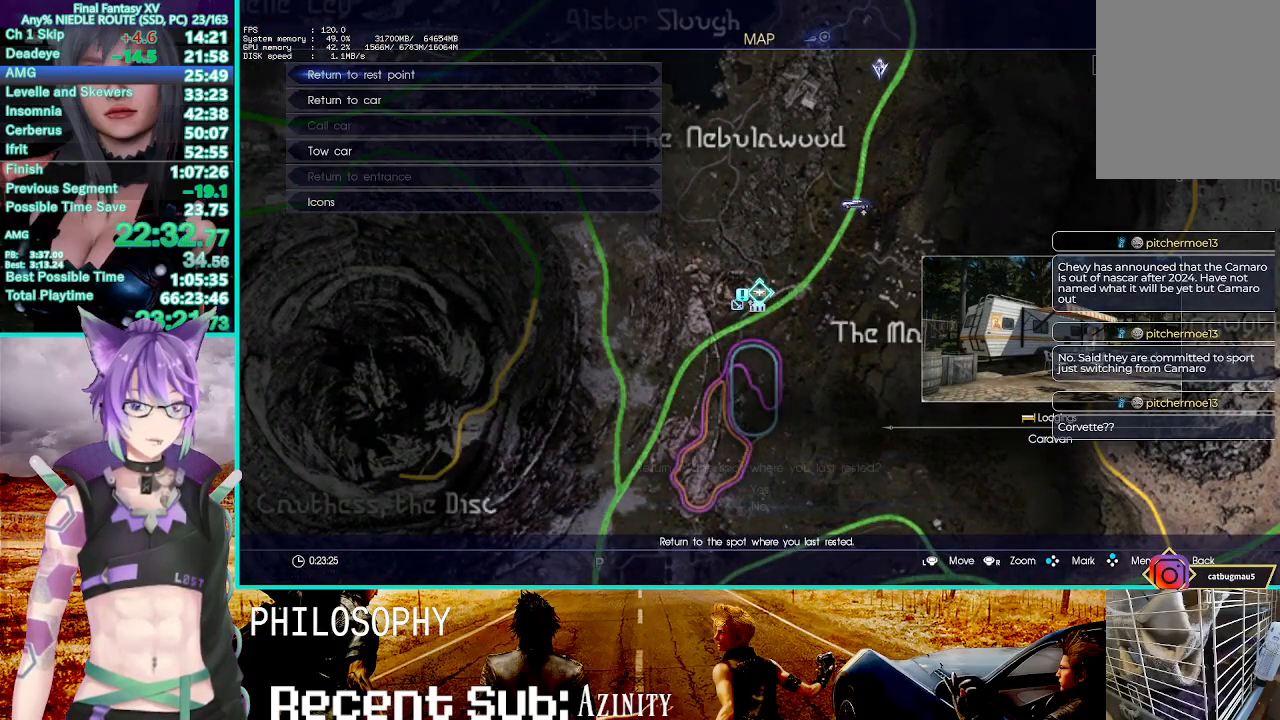
{"buttons": [], "left_stick": "center", "right_stick": "center", "button_events": [[317, "DPAD_UP", "down"], [467, "DPAD_UP", "up"]]}
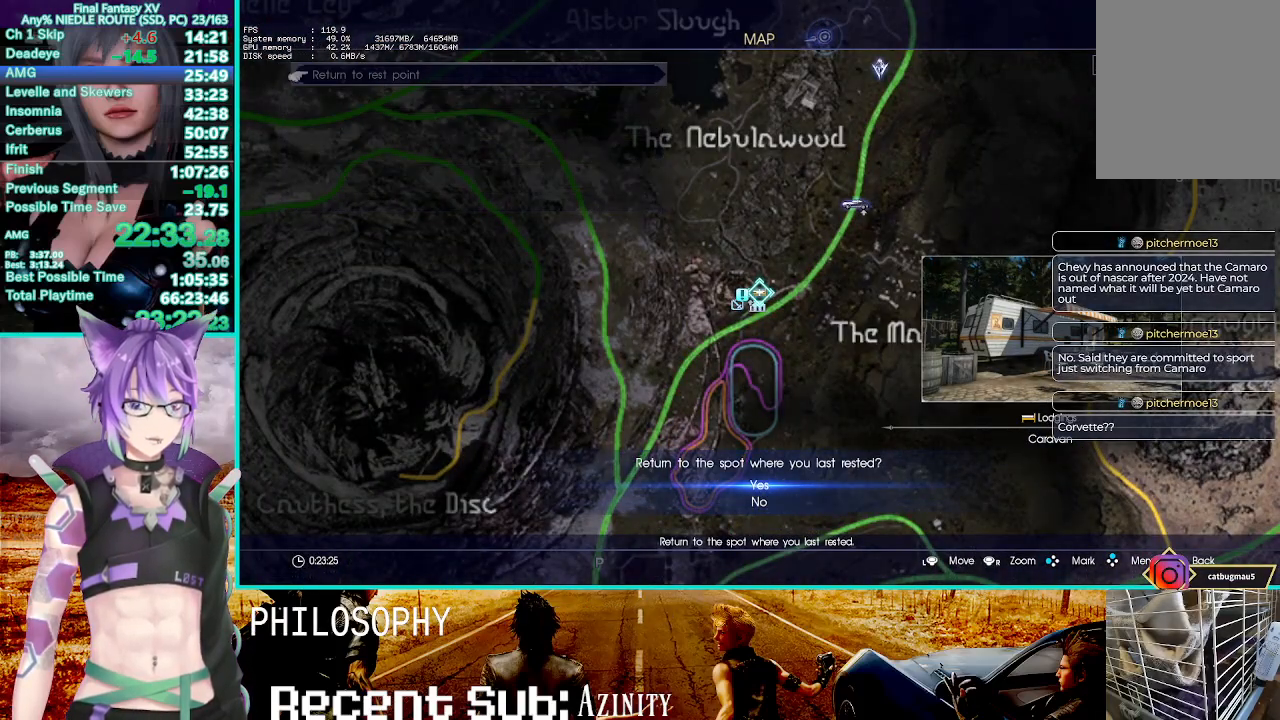
{"buttons": [], "left_stick": "center", "right_stick": "center", "button_events": []}
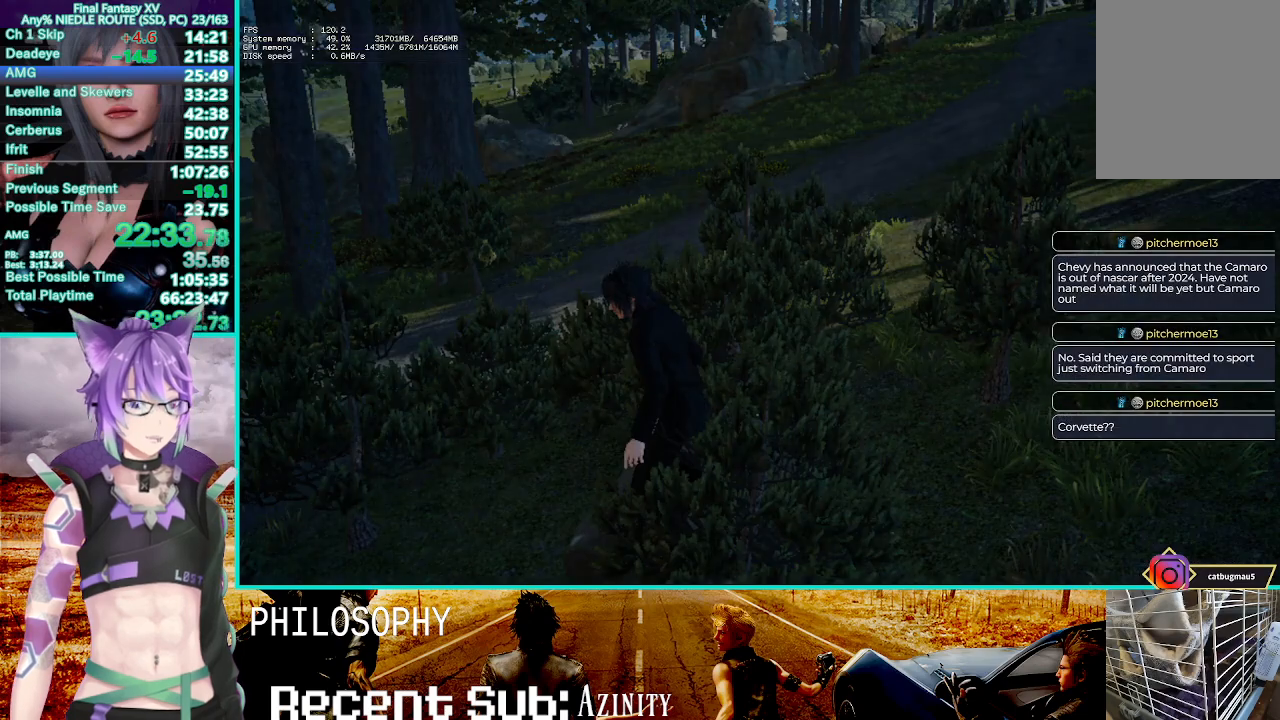
{"buttons": [], "left_stick": "center", "right_stick": "center", "button_events": []}
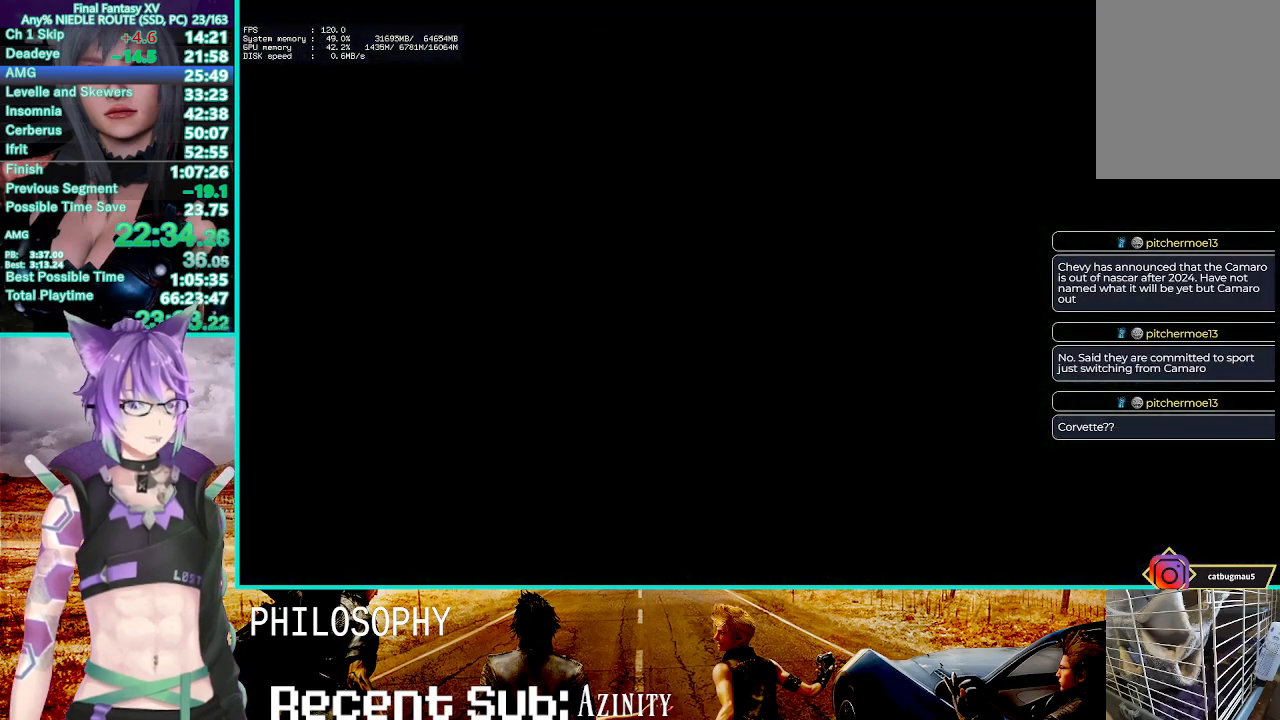
{"buttons": [], "left_stick": "center", "right_stick": "center", "button_events": []}
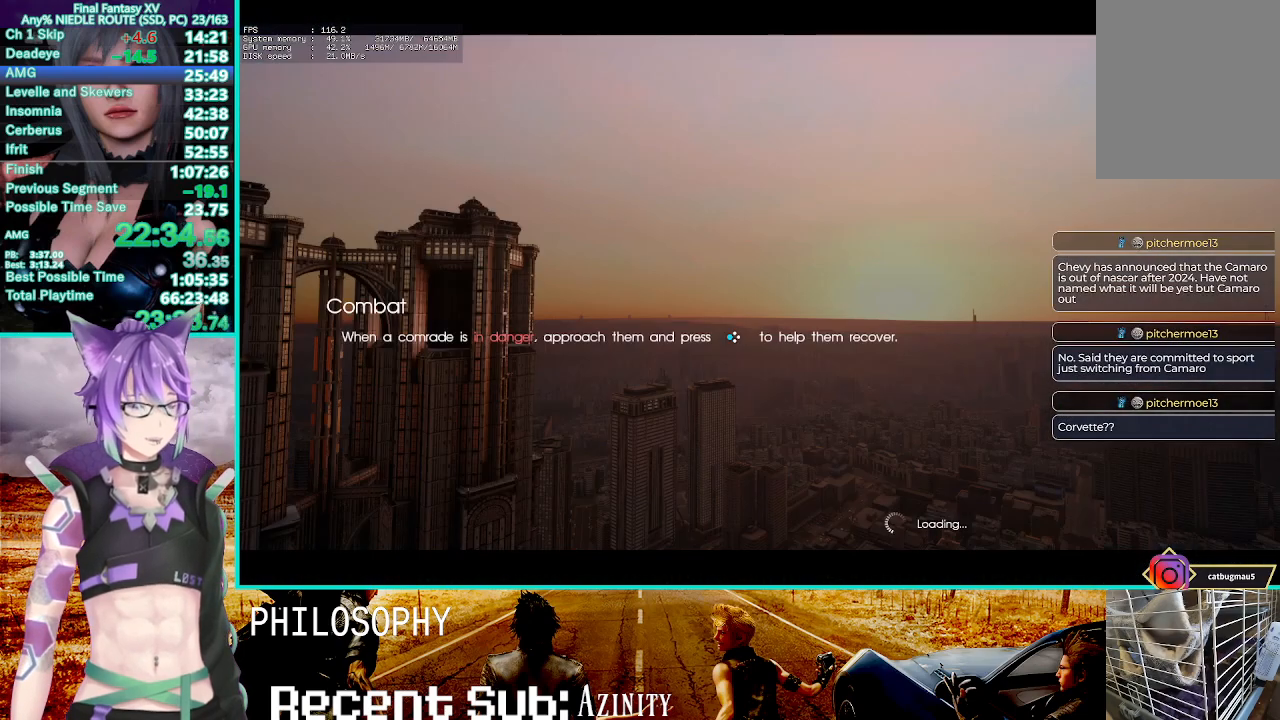
{"buttons": [], "left_stick": "center", "right_stick": "center", "button_events": []}